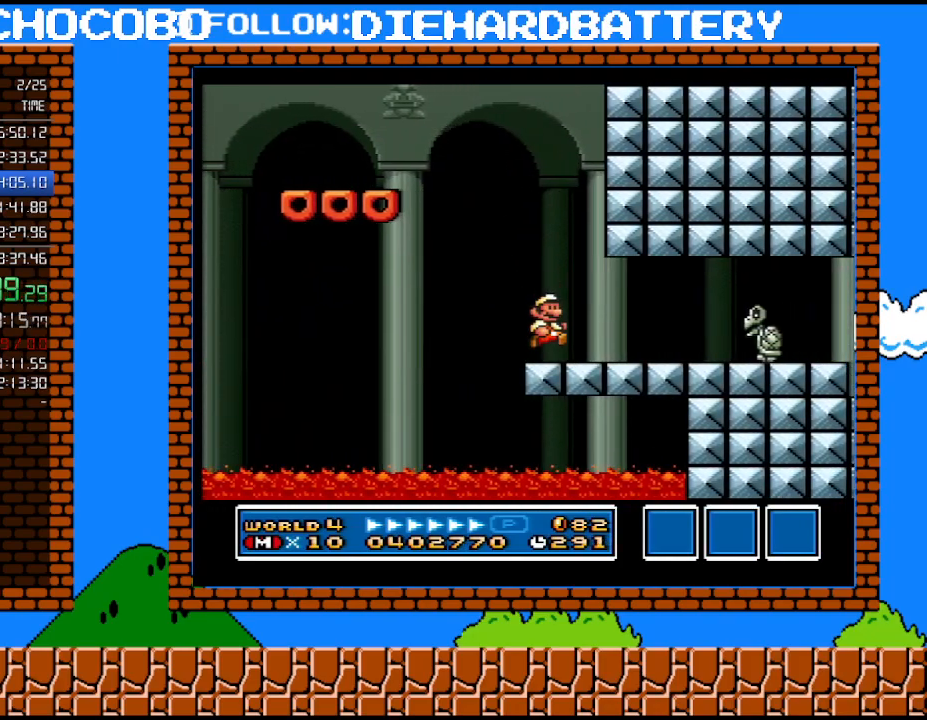
Gameplay with a controller (Nintendo layout); each line is a JSON object with the inputs held at the frame after it. "events" lists button and stick changes between this image and that frame as [ms after this image, input, new state], when the widget could be followed in between. Not read: L3 R3.
{"buttons": ["Y", "DPAD_RIGHT"], "events": [[183, "DPAD_DOWN", "down"], [183, "DPAD_RIGHT", "up"], [217, "B", "down"], [317, "B", "up"], [333, "DPAD_DOWN", "up"], [333, "DPAD_RIGHT", "down"]]}
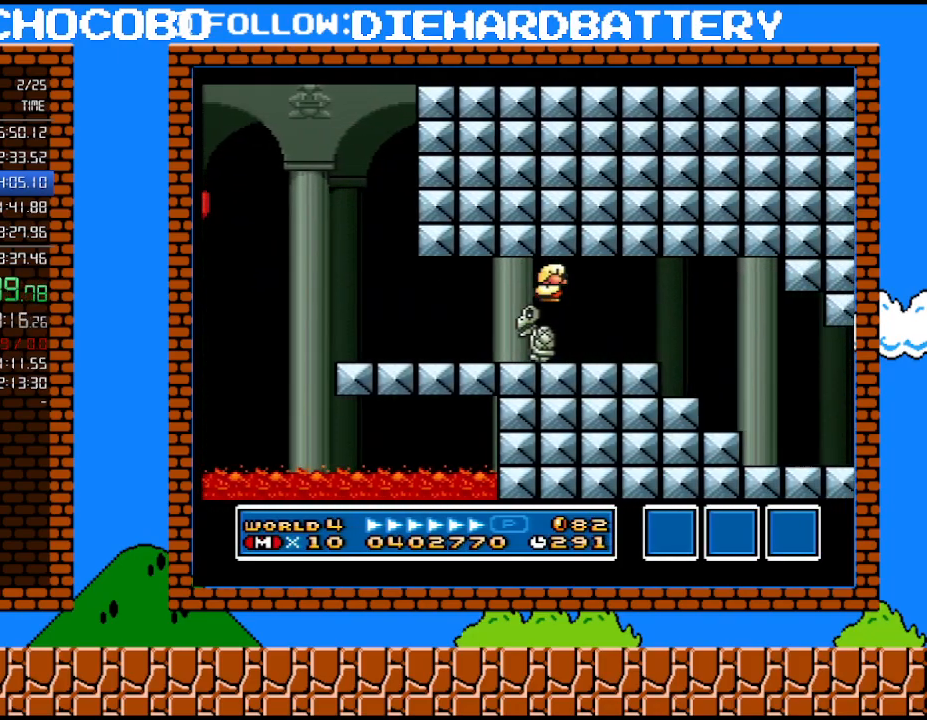
{"buttons": ["Y", "DPAD_RIGHT"], "events": [[83, "DPAD_UP", "down"], [217, "B", "down"], [217, "DPAD_UP", "up"], [367, "B", "up"]]}
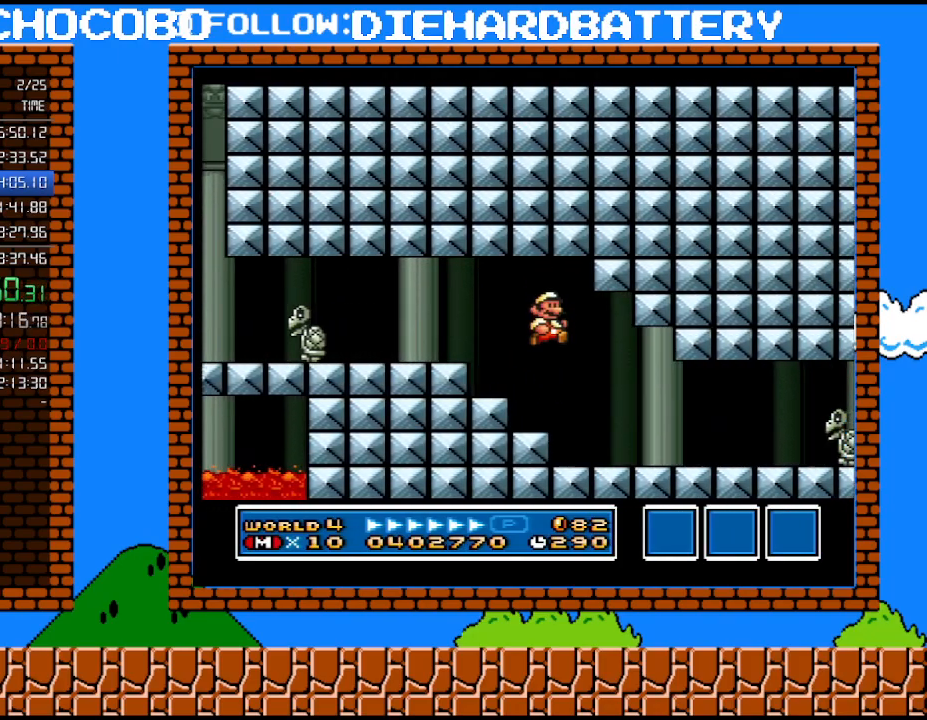
{"buttons": ["B", "Y", "DPAD_DOWN"], "events": [[400, "DPAD_DOWN", "down"], [400, "DPAD_RIGHT", "up"], [467, "B", "down"]]}
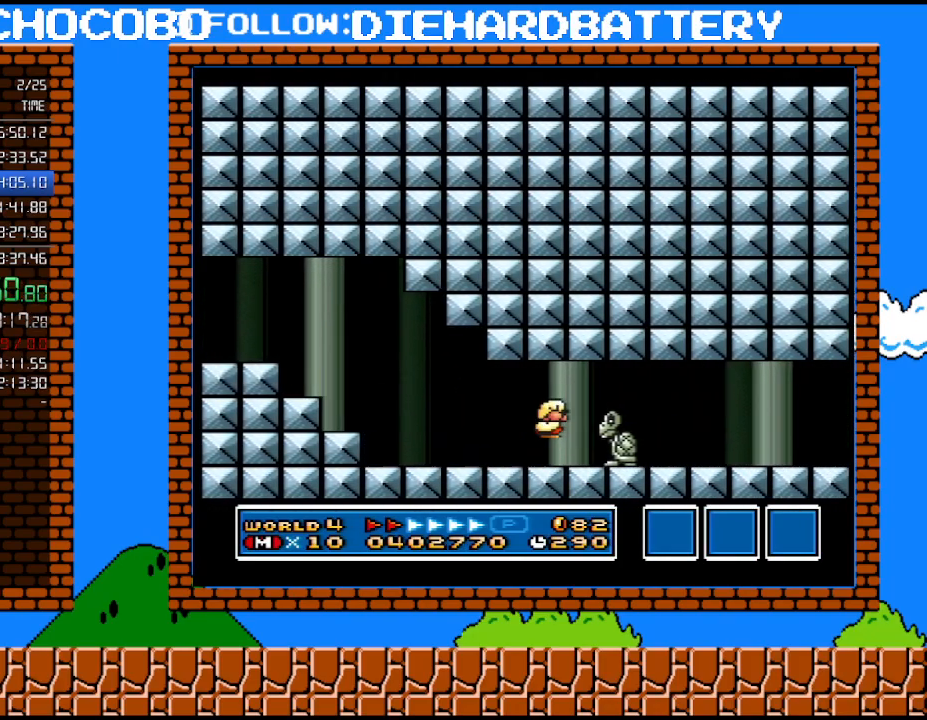
{"buttons": ["Y", "DPAD_RIGHT"], "events": [[33, "B", "up"], [33, "DPAD_DOWN", "up"], [100, "DPAD_RIGHT", "down"]]}
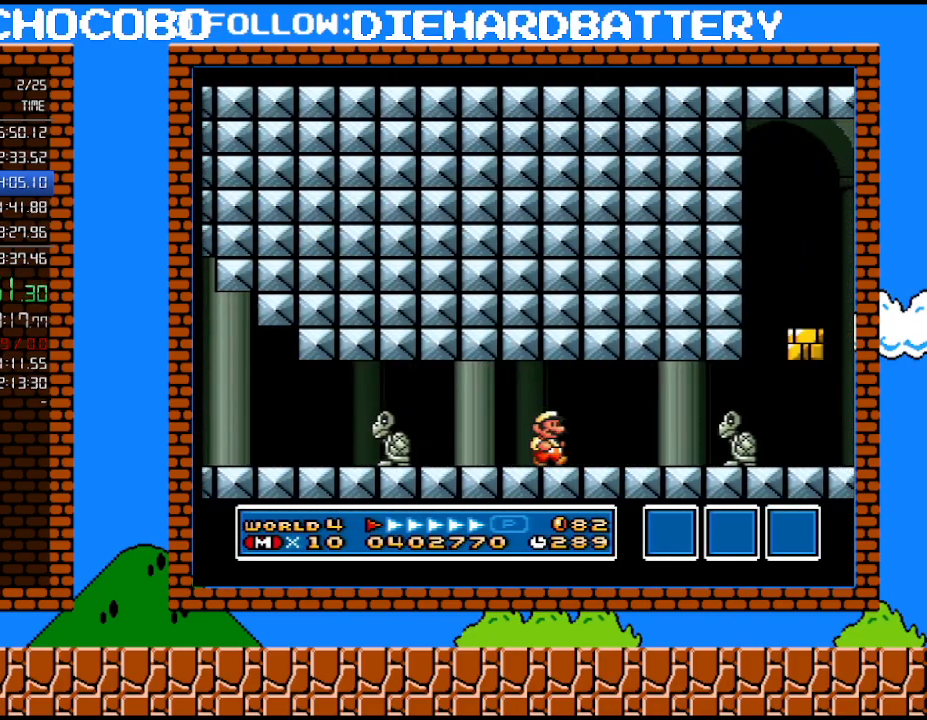
{"buttons": ["Y", "DPAD_RIGHT"], "events": [[33, "DPAD_UP", "down"], [117, "DPAD_UP", "up"], [150, "DPAD_DOWN", "down"], [150, "DPAD_RIGHT", "up"], [183, "B", "down"], [283, "DPAD_DOWN", "up"], [317, "DPAD_RIGHT", "down"], [333, "B", "up"]]}
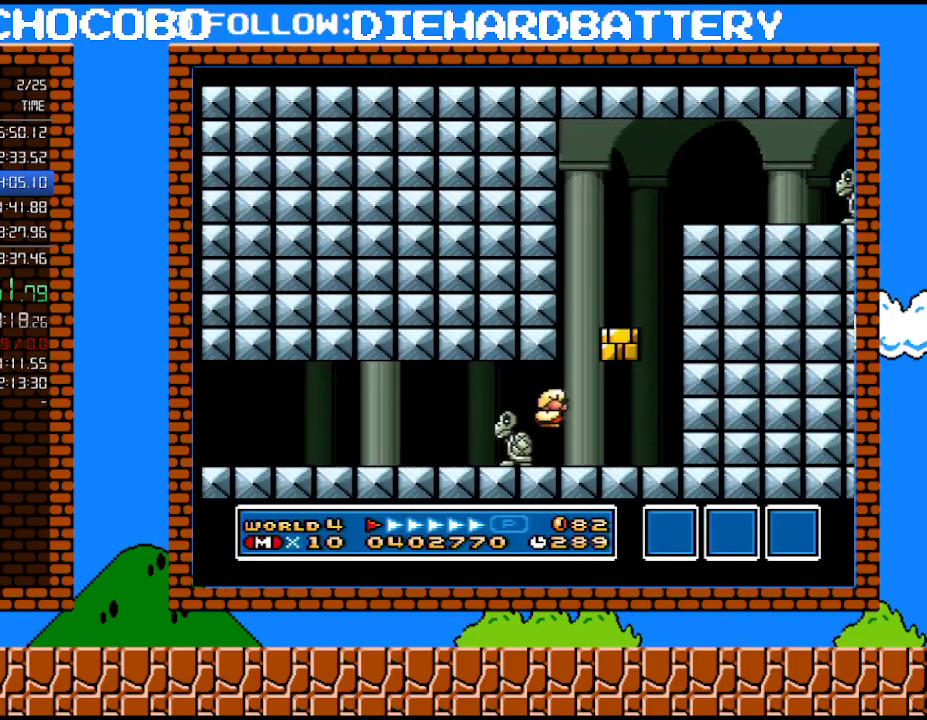
{"buttons": ["B", "Y", "DPAD_LEFT"], "events": [[250, "B", "down"], [250, "DPAD_RIGHT", "up"], [400, "DPAD_LEFT", "down"]]}
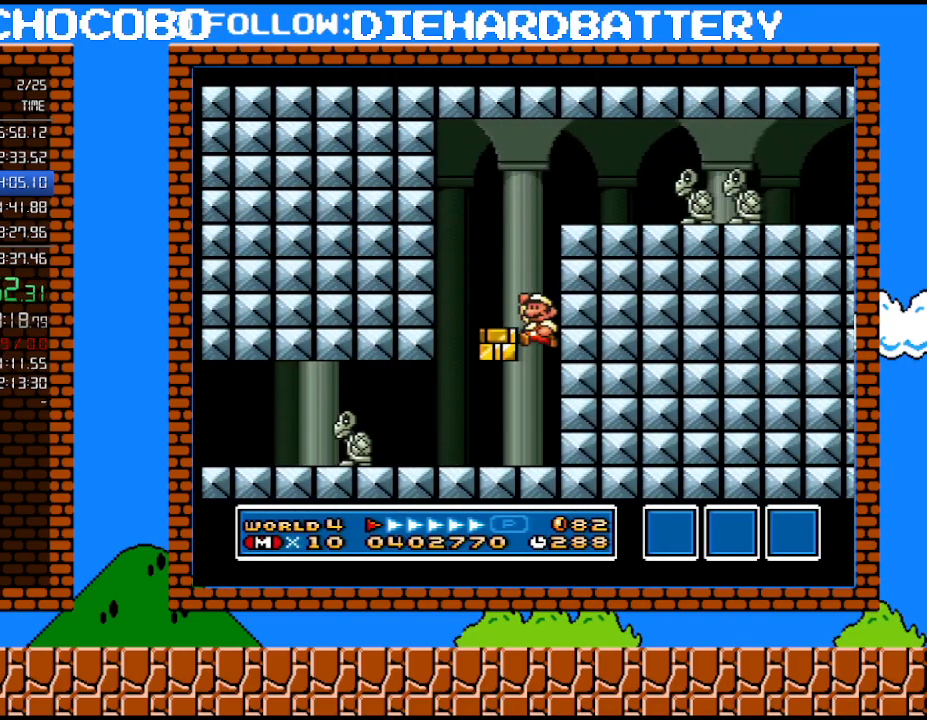
{"buttons": ["Y", "DPAD_RIGHT"], "events": [[150, "B", "up"], [183, "DPAD_LEFT", "up"], [283, "DPAD_RIGHT", "down"]]}
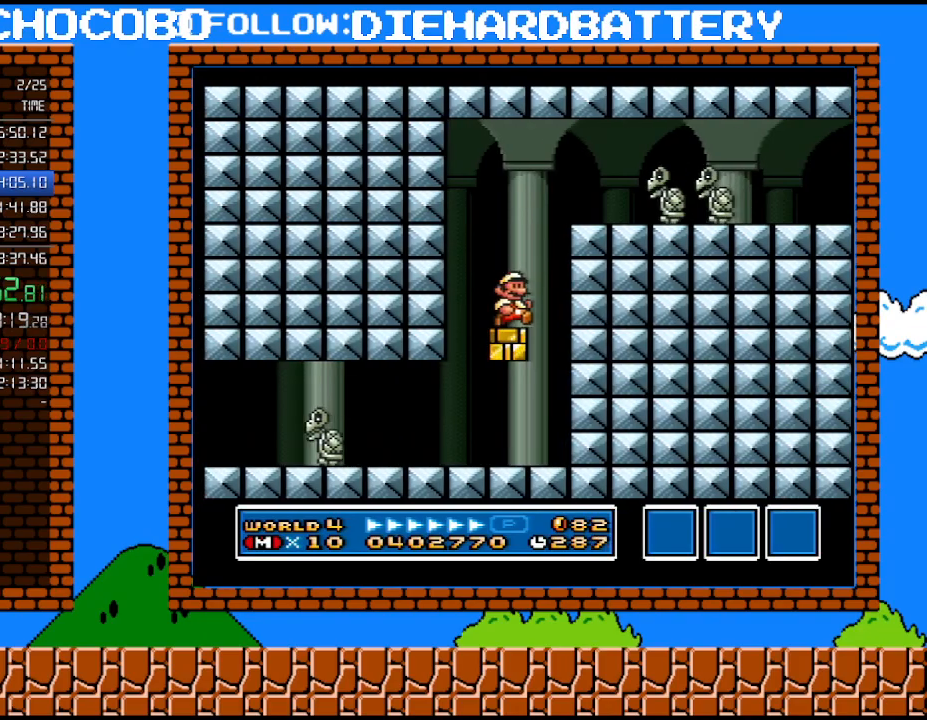
{"buttons": ["Y", "DPAD_RIGHT"], "events": [[50, "B", "down"], [500, "B", "up"]]}
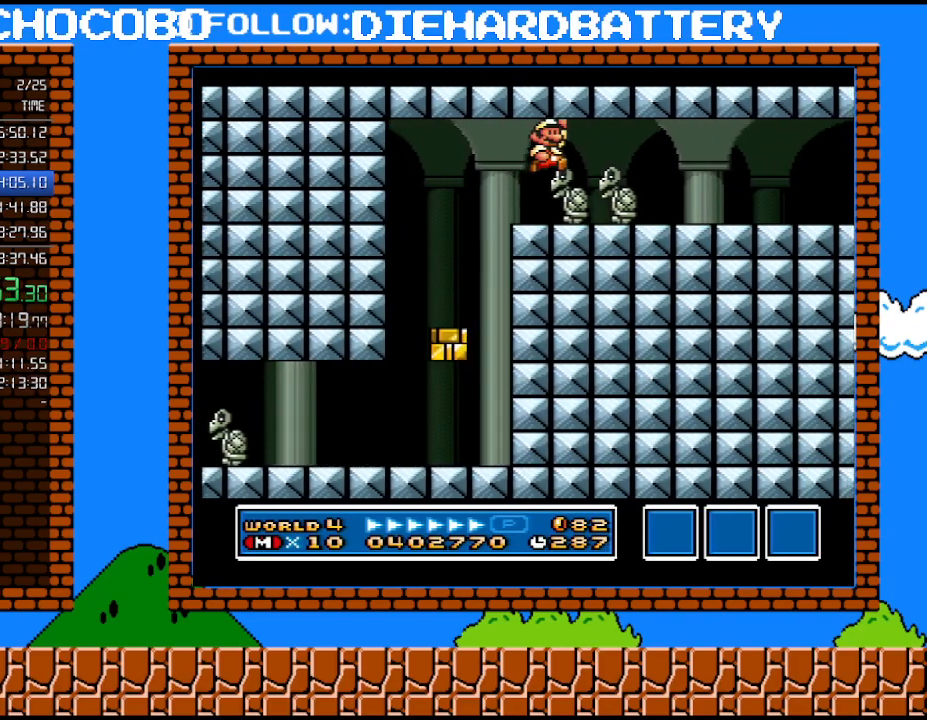
{"buttons": ["Y", "DPAD_RIGHT"], "events": []}
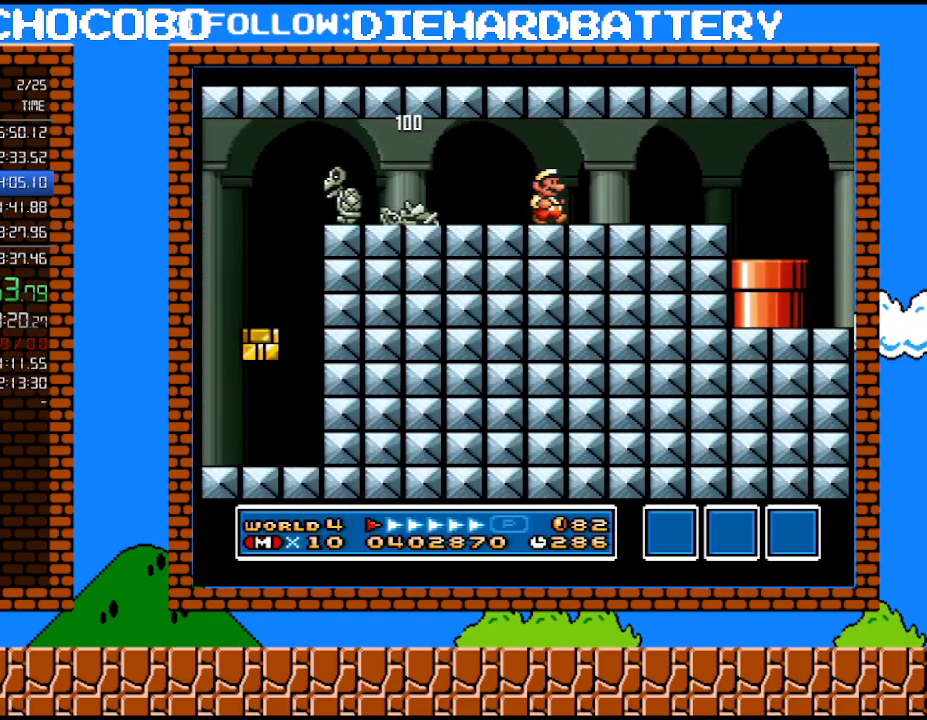
{"buttons": ["Y", "DPAD_LEFT"], "events": [[433, "DPAD_UP", "down"], [500, "DPAD_LEFT", "down"], [500, "DPAD_RIGHT", "up"], [500, "DPAD_UP", "up"]]}
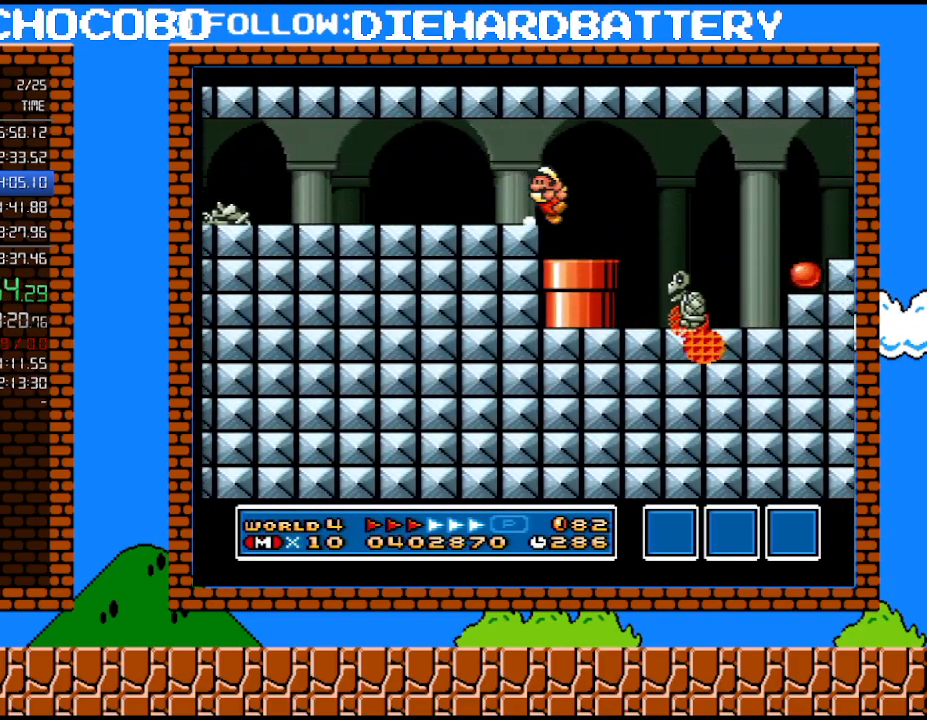
{"buttons": ["Y", "DPAD_RIGHT"], "events": [[117, "DPAD_LEFT", "up"], [217, "DPAD_RIGHT", "down"], [283, "B", "down"], [333, "B", "up"]]}
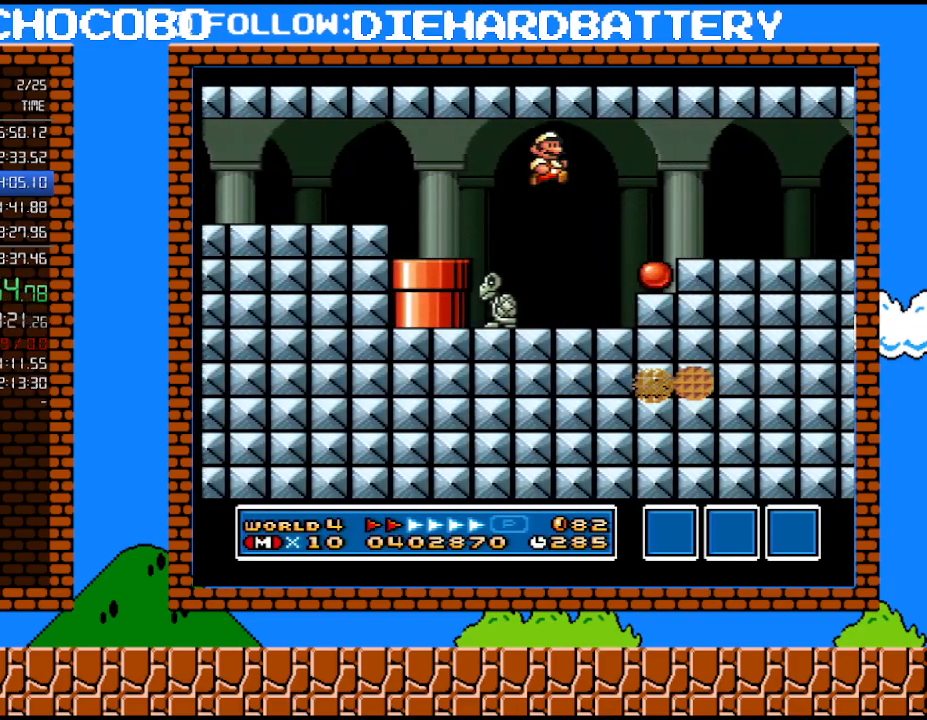
{"buttons": ["Y", "DPAD_RIGHT"], "events": [[283, "DPAD_DOWN", "down"], [300, "DPAD_RIGHT", "up"], [350, "B", "down"], [400, "DPAD_RIGHT", "down"], [433, "DPAD_DOWN", "up"], [467, "B", "up"]]}
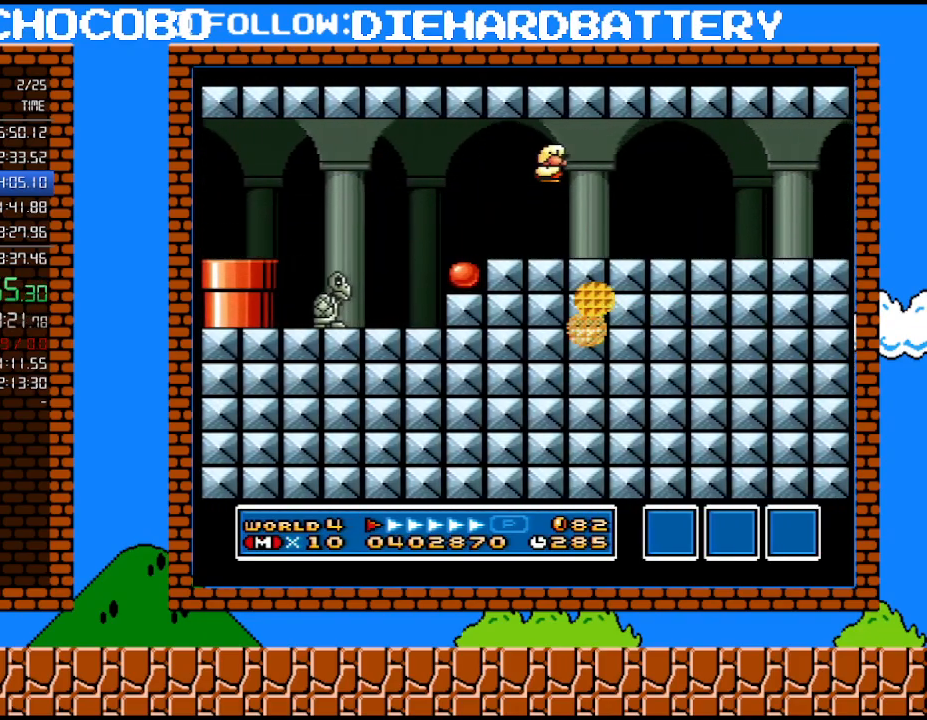
{"buttons": ["Y", "DPAD_RIGHT"], "events": []}
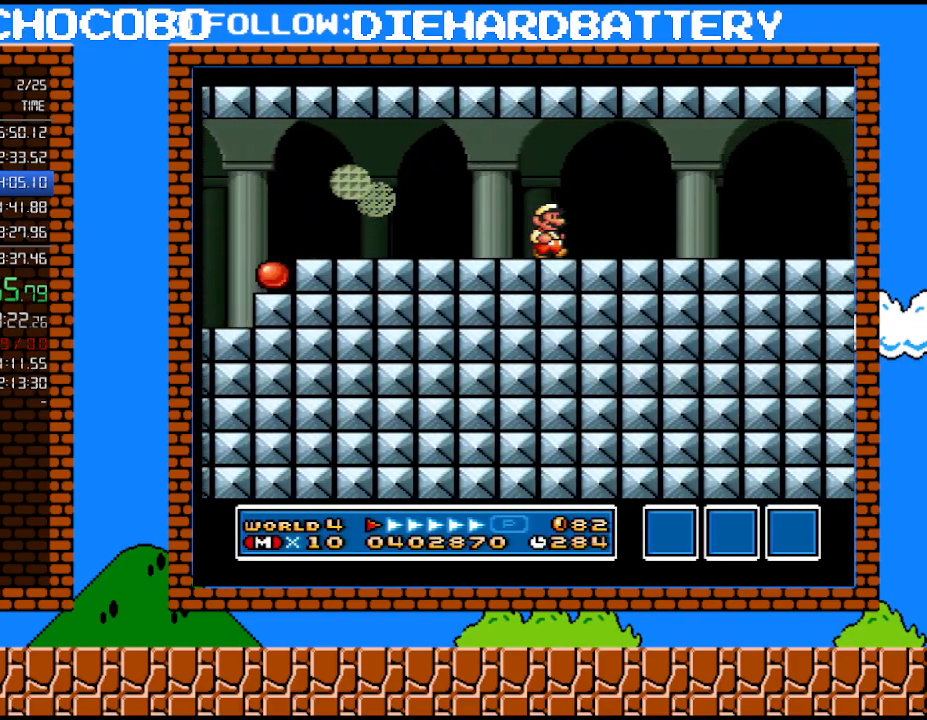
{"buttons": ["Y", "DPAD_RIGHT"], "events": []}
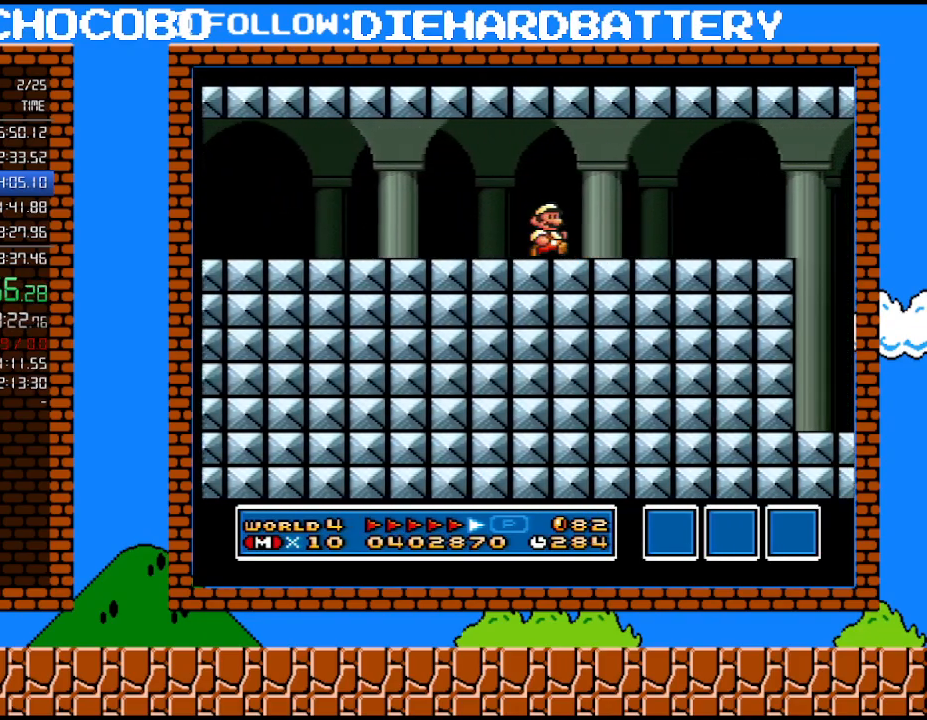
{"buttons": ["Y", "DPAD_RIGHT"], "events": []}
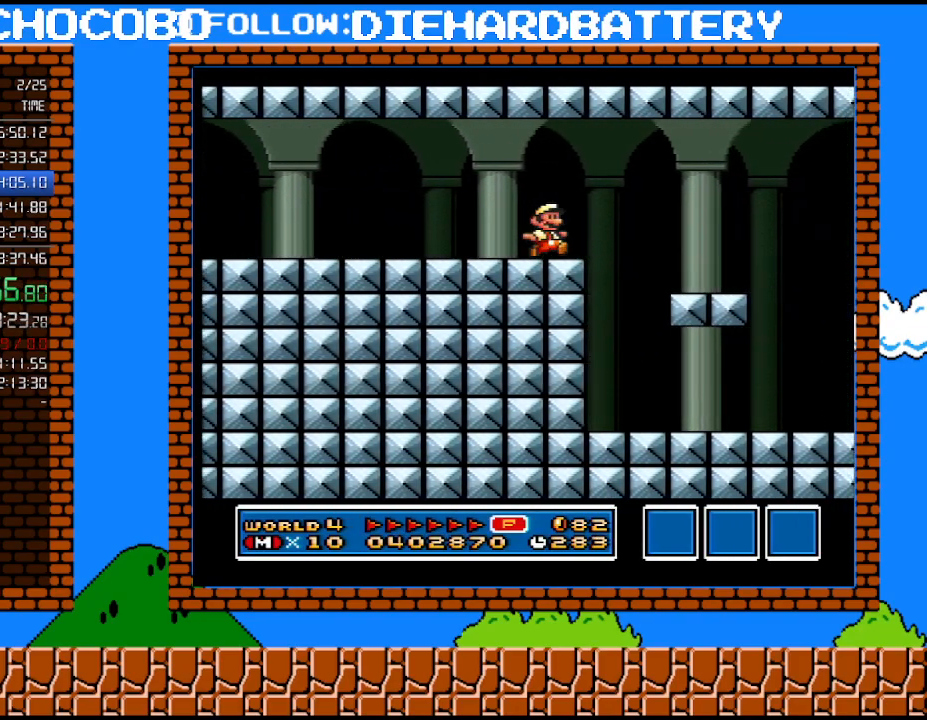
{"buttons": ["DPAD_RIGHT"], "events": [[117, "B", "down"], [250, "B", "up"], [333, "Y", "up"]]}
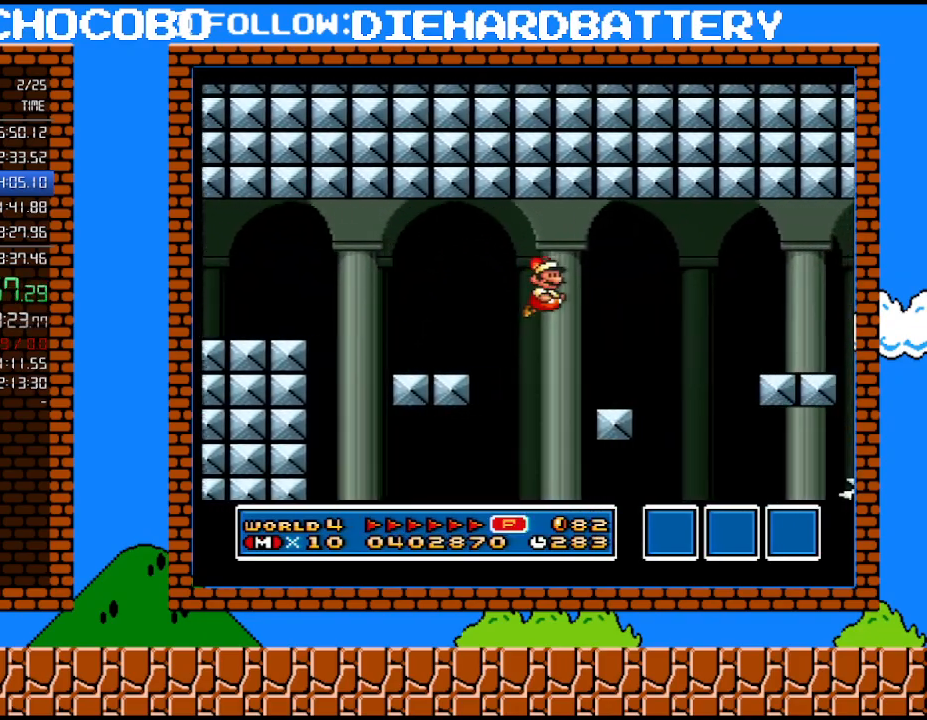
{"buttons": ["Y", "DPAD_RIGHT"], "events": [[67, "Y", "down"]]}
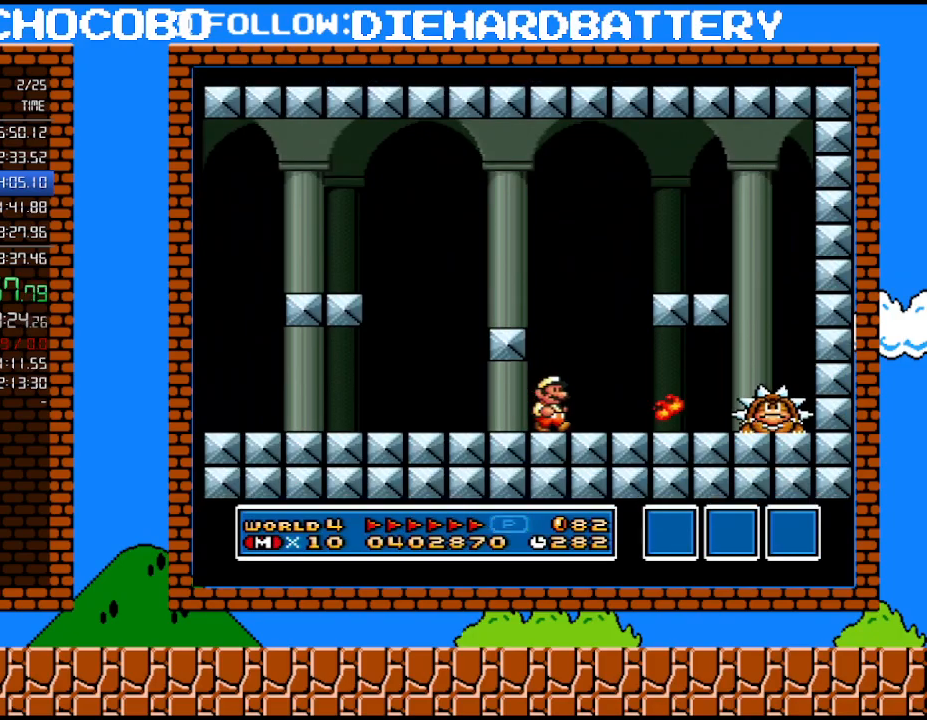
{"buttons": ["Y"], "events": [[83, "Y", "up"], [150, "Y", "down"], [217, "Y", "up"], [283, "Y", "down"], [333, "DPAD_RIGHT", "up"]]}
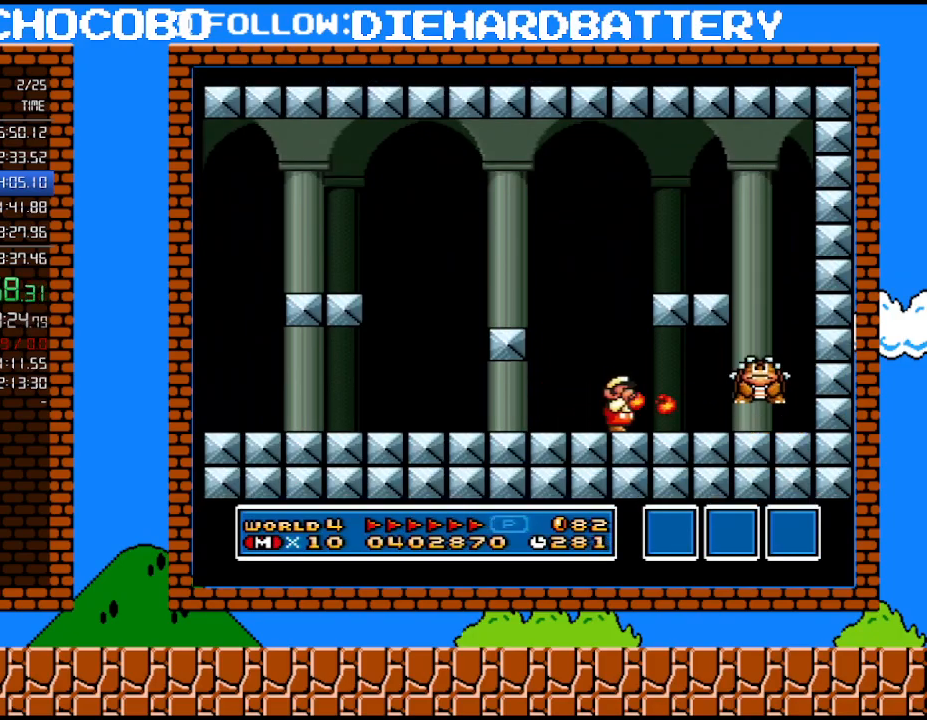
{"buttons": ["Y", "DPAD_RIGHT"], "events": [[183, "DPAD_RIGHT", "down"], [283, "B", "down"], [367, "B", "up"], [367, "Y", "up"], [433, "Y", "down"]]}
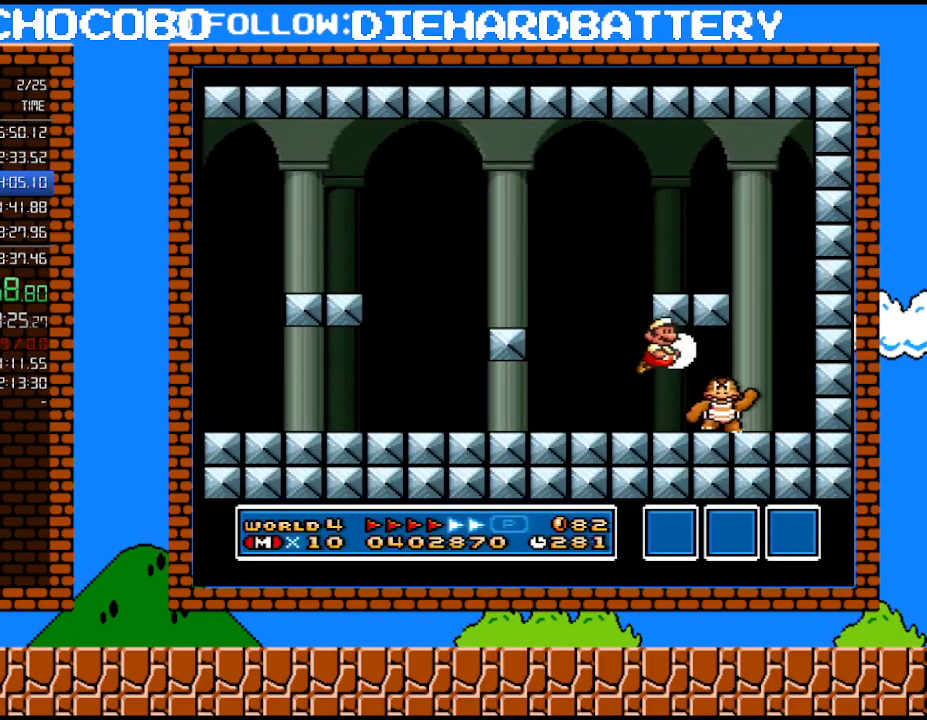
{"buttons": [], "events": [[33, "DPAD_RIGHT", "up"], [100, "Y", "up"]]}
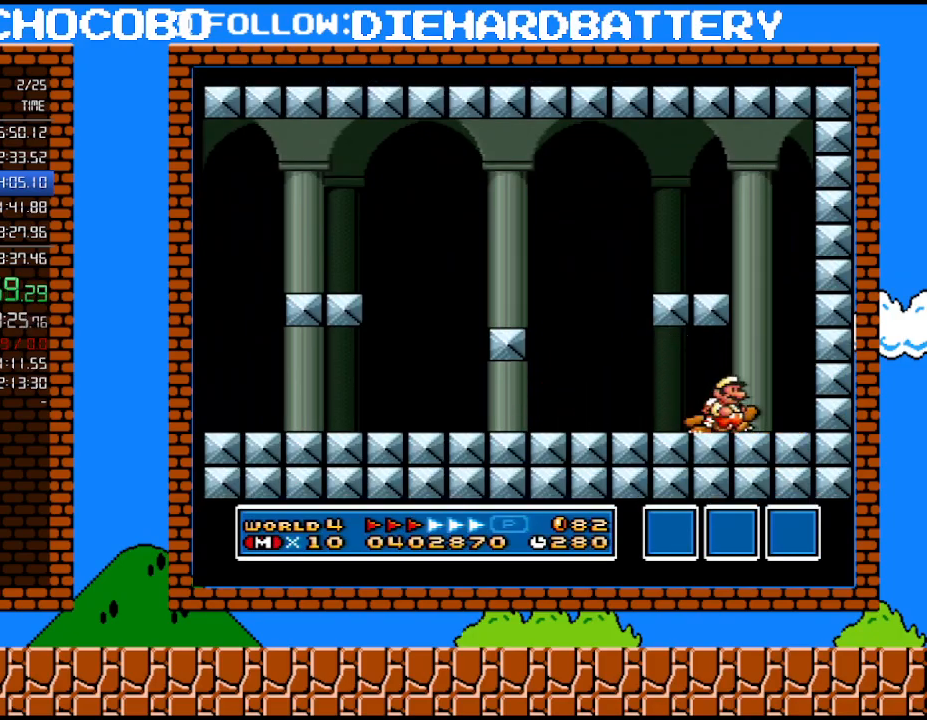
{"buttons": ["DPAD_RIGHT"], "events": [[467, "DPAD_RIGHT", "down"]]}
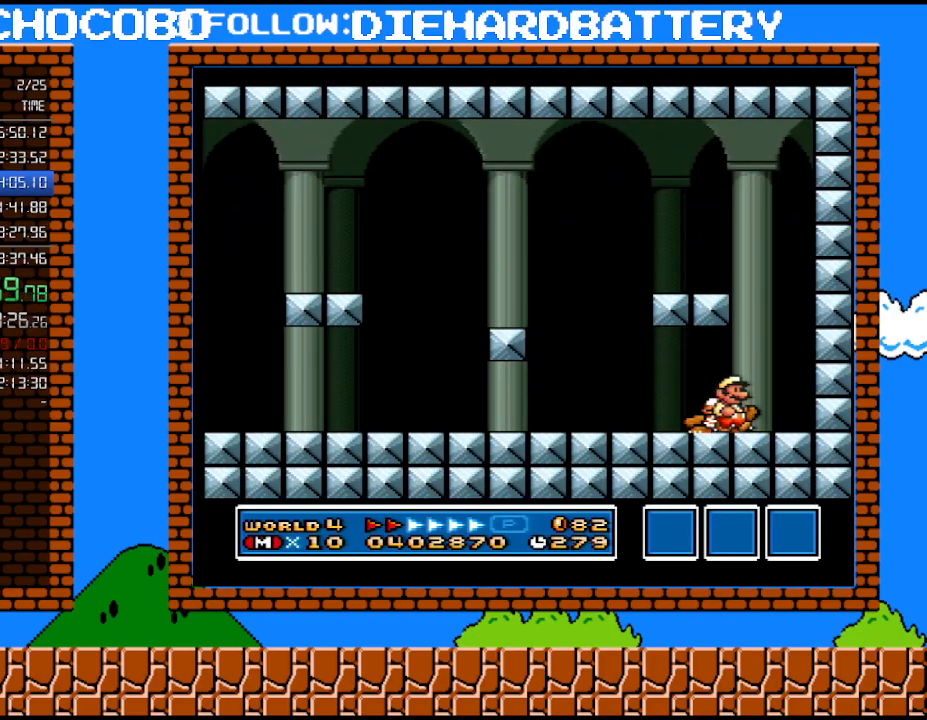
{"buttons": ["B"], "events": [[67, "DPAD_RIGHT", "up"], [500, "B", "down"]]}
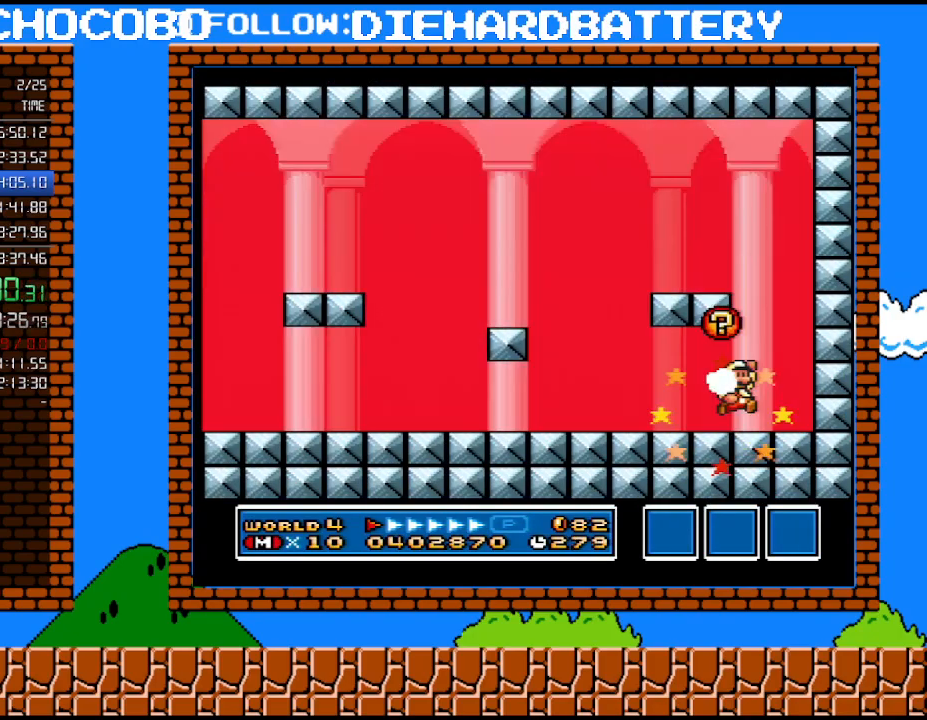
{"buttons": [], "events": [[217, "B", "up"], [317, "Y", "down"], [400, "Y", "up"]]}
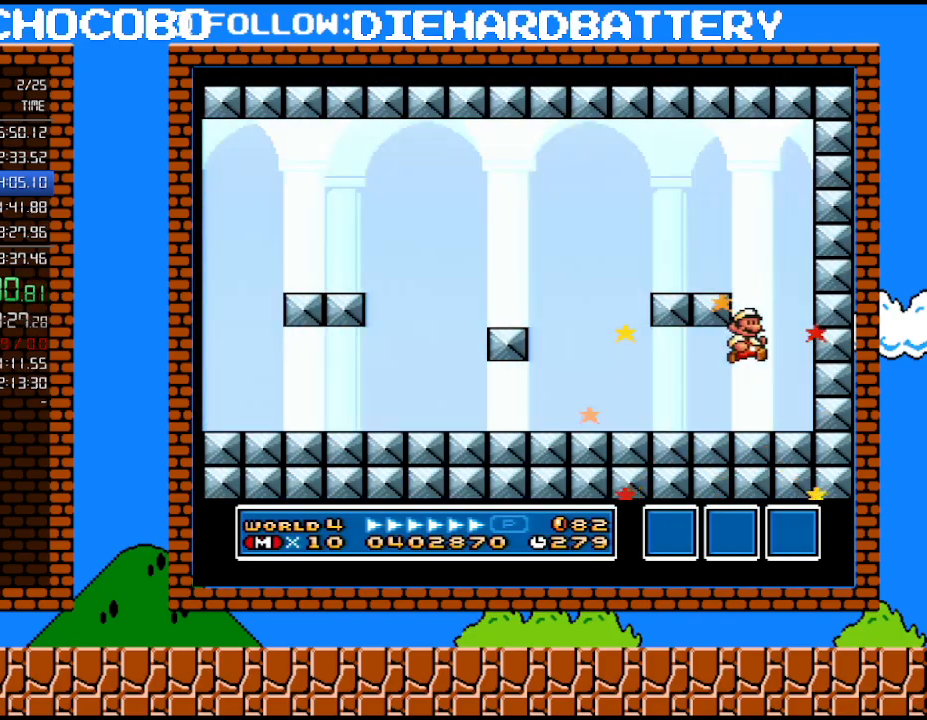
{"buttons": [], "events": [[117, "Y", "down"], [183, "Y", "up"]]}